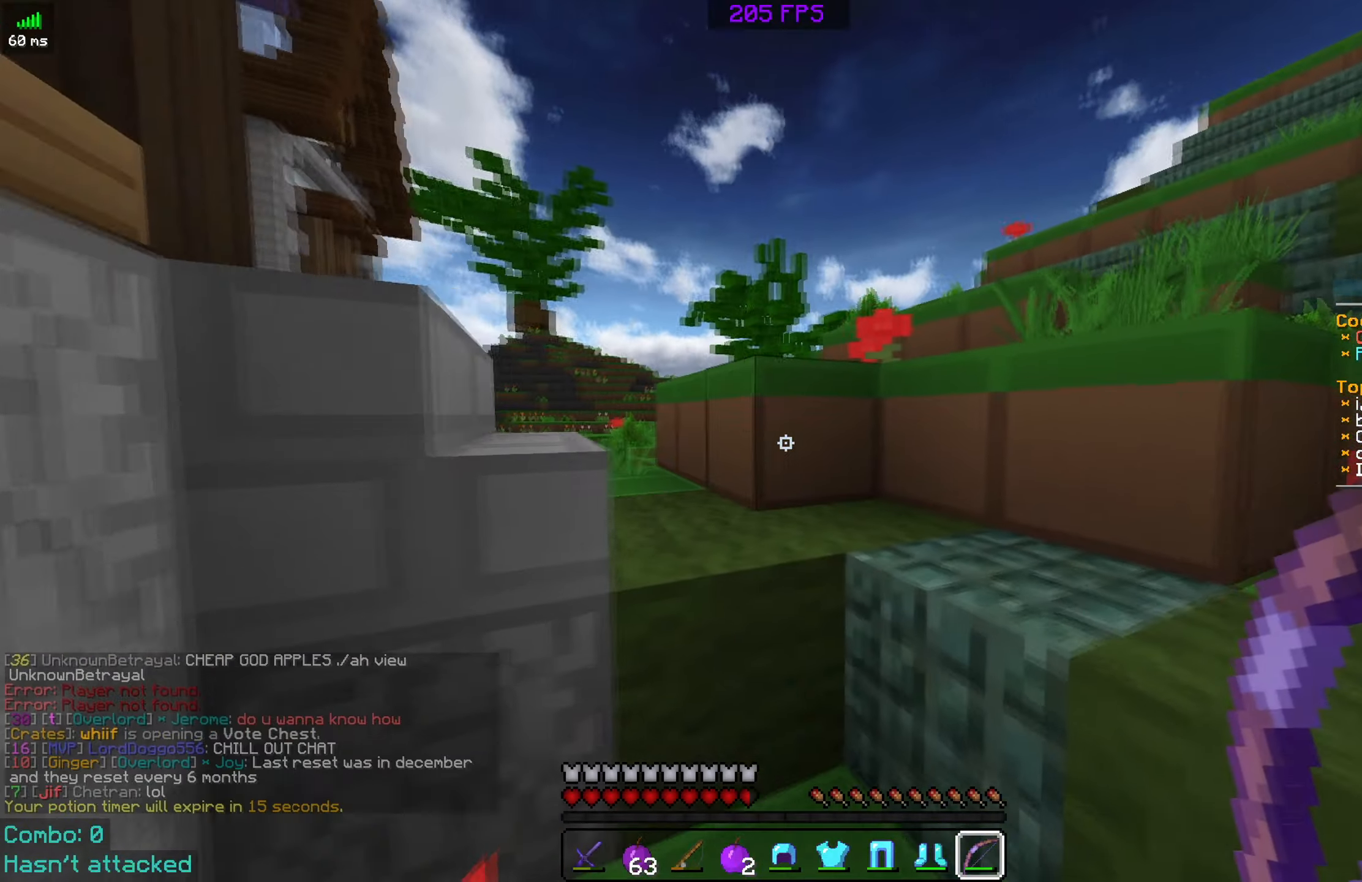
Gameplay with keyboard and mouse; each line is a JSON object with the keys and mouse buttons held at the frame after it. "events" lists presses ("down") and releases ("up") of "a", "d", "s", "space", "w", "mouse_left" and "mouse_right" between this image and that frame as [ms after this image, input, new state], when the widget could be followed in between. "mouse_left", "mouse_right" = the "left", "right" buttons of the "mouse" list. No other keys are recorded. Fast repeated clicks can show as one long hold. Mouse movement is not recorded.
{"keys": ["w"], "mouse": [], "events": [[83, "space", "down"], [233, "space", "up"], [383, "d", "up"]]}
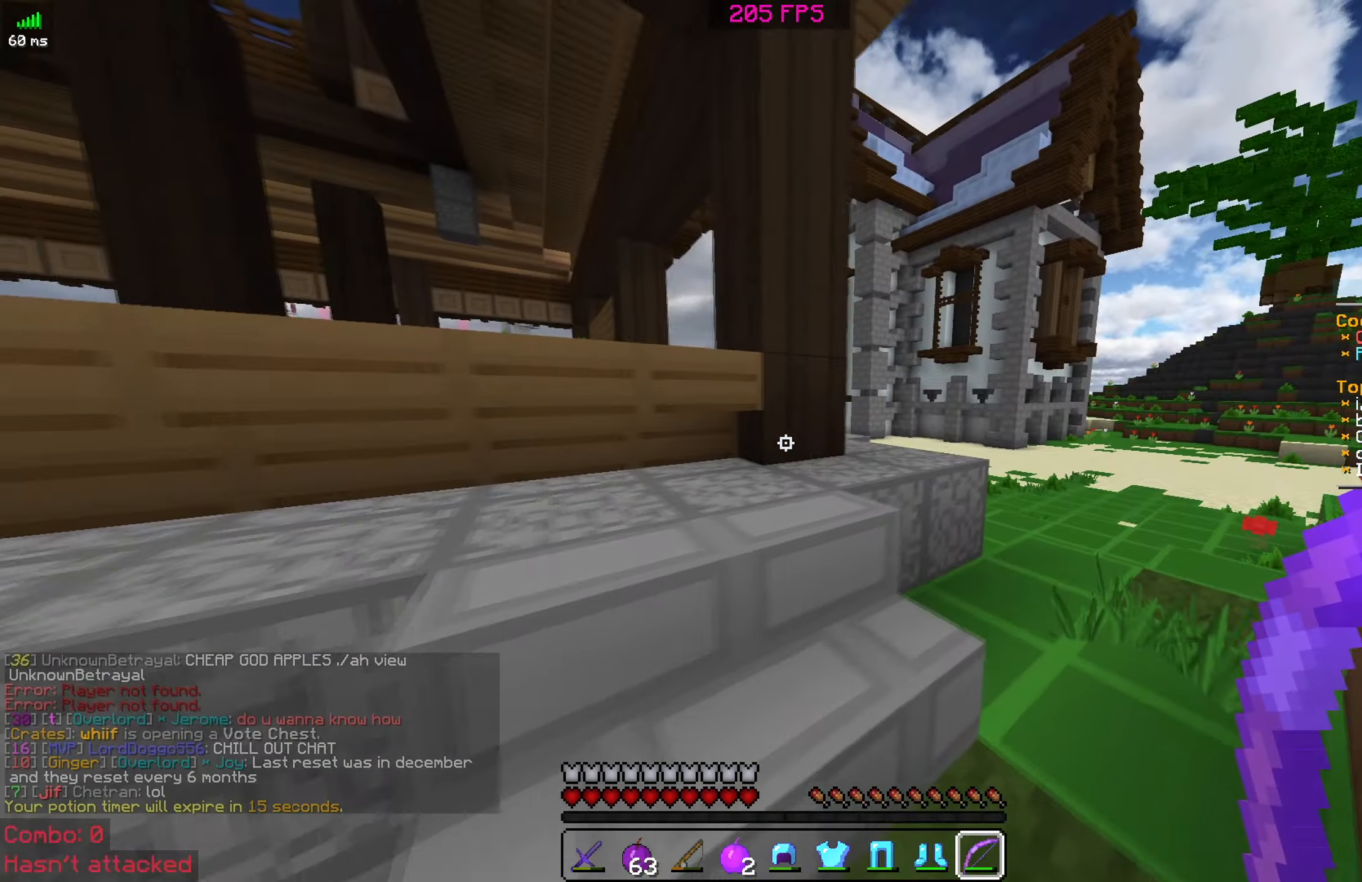
{"keys": ["d", "w"], "mouse": []}
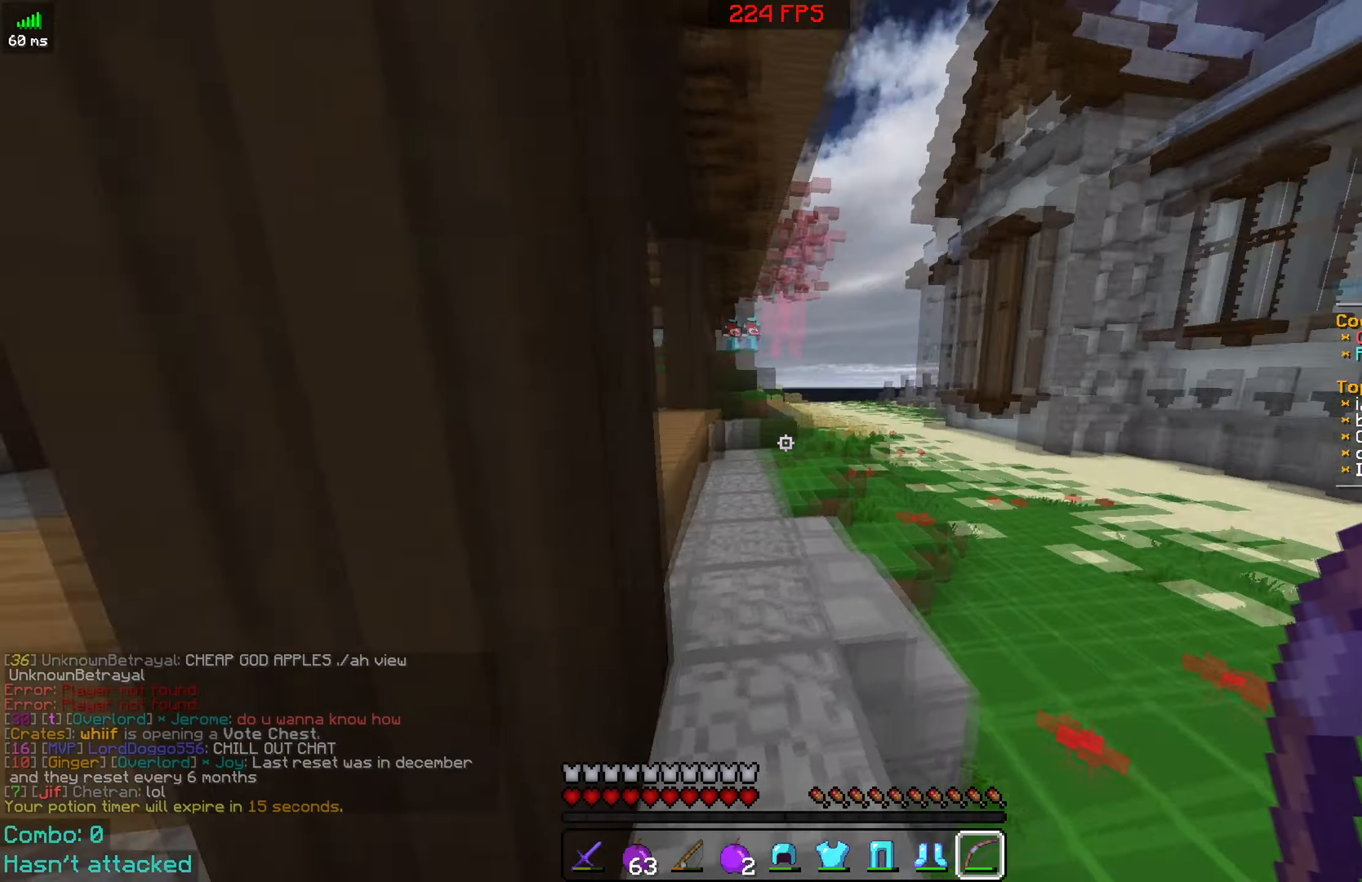
{"keys": ["d", "space", "w"], "mouse": [], "events": [[33, "space", "down"]]}
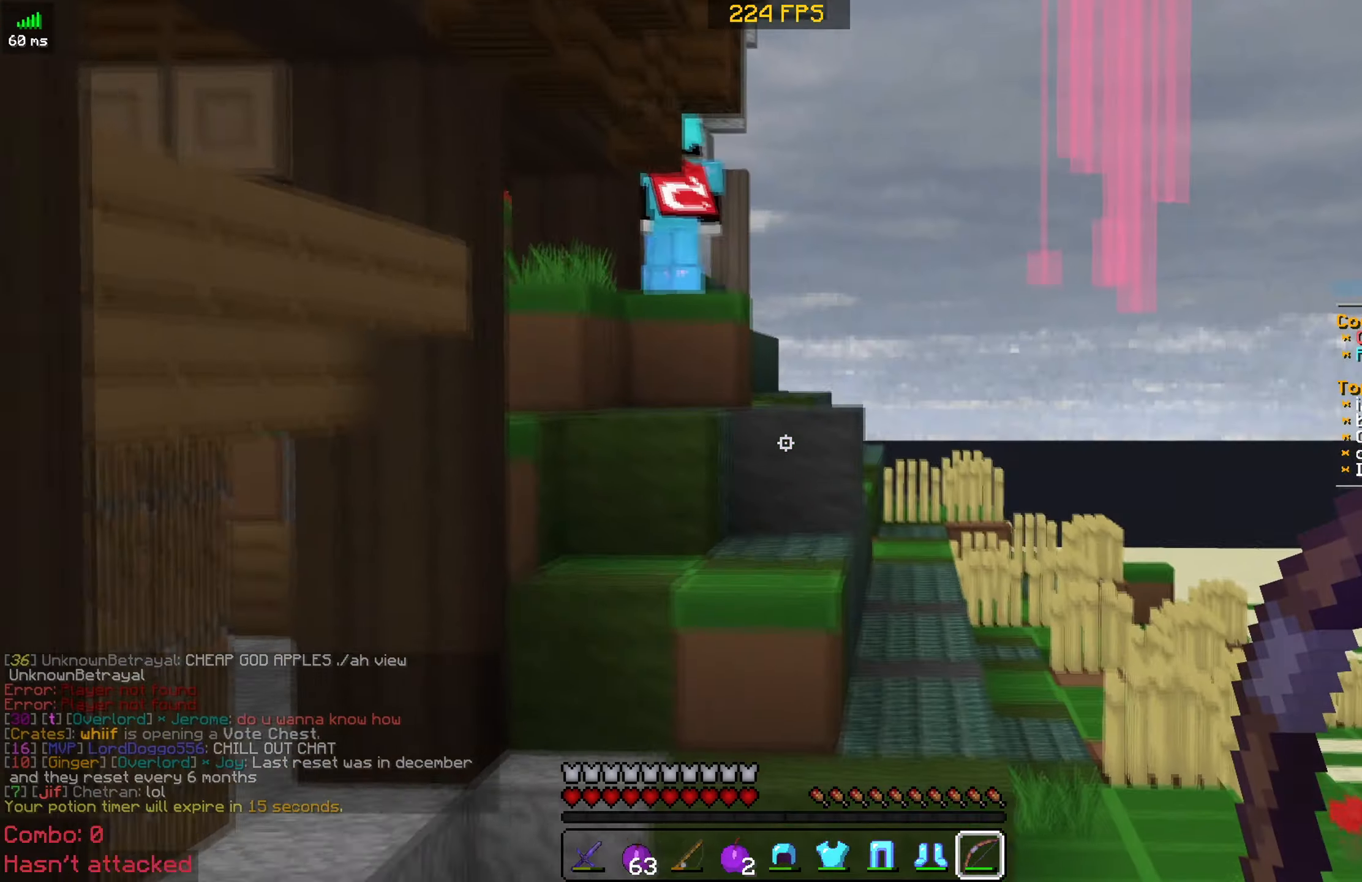
{"keys": ["space", "w"], "mouse": [], "events": [[133, "d", "up"]]}
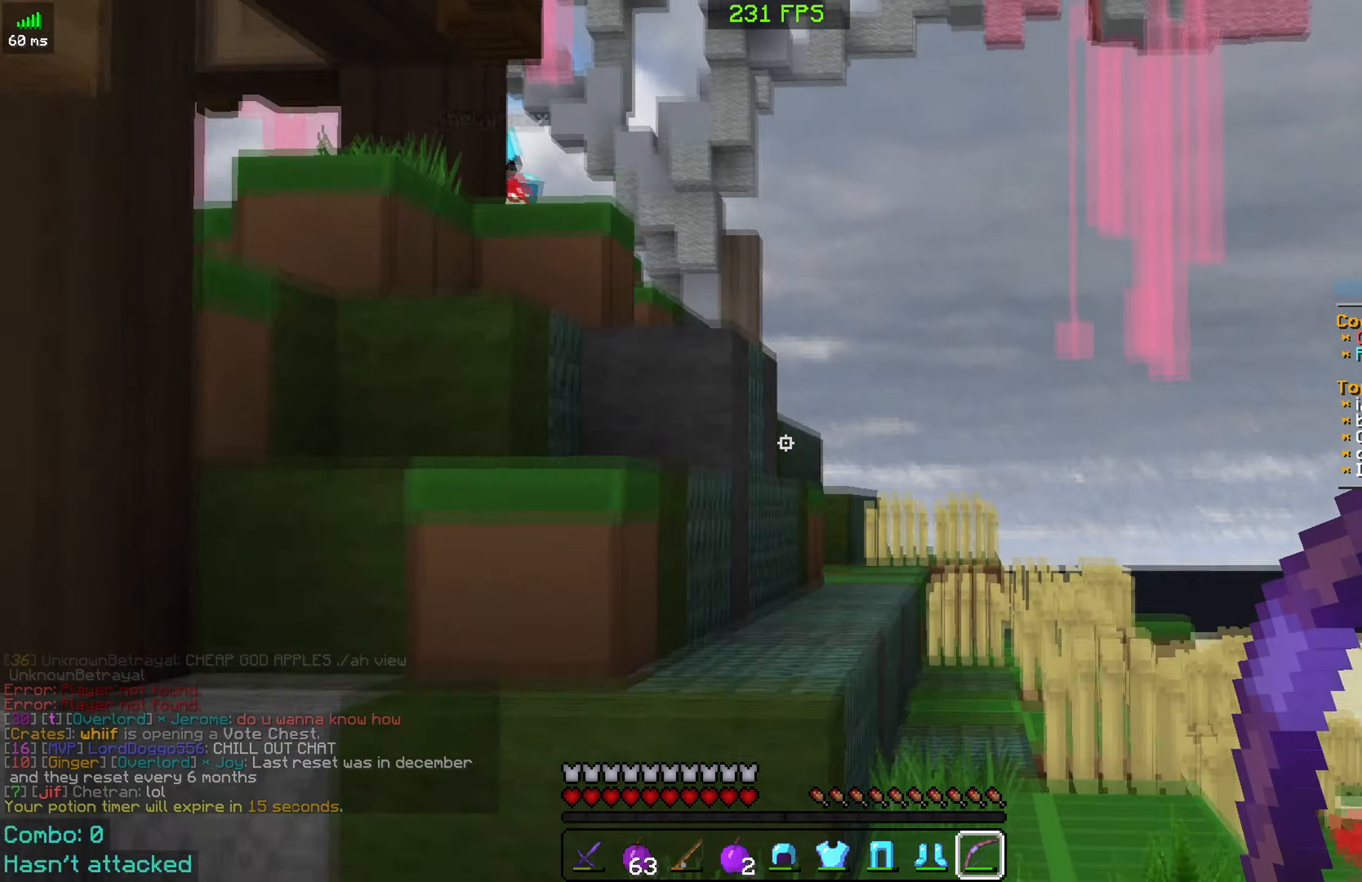
{"keys": ["d", "space", "w"], "mouse": [], "events": [[183, "d", "down"]]}
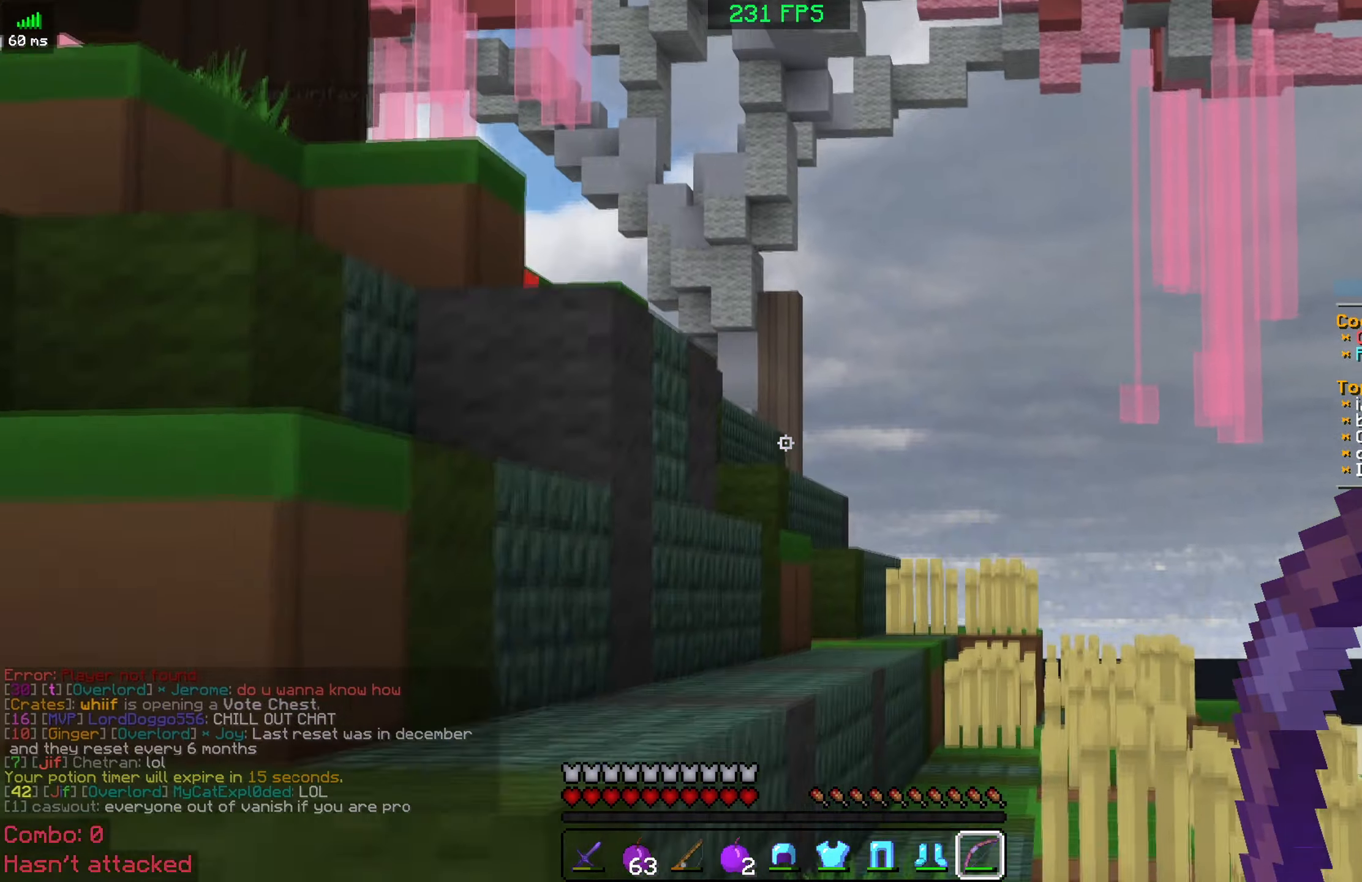
{"keys": ["space", "w"], "mouse": [], "events": [[150, "d", "up"], [183, "mouse_right", "down"], [333, "mouse_right", "up"]]}
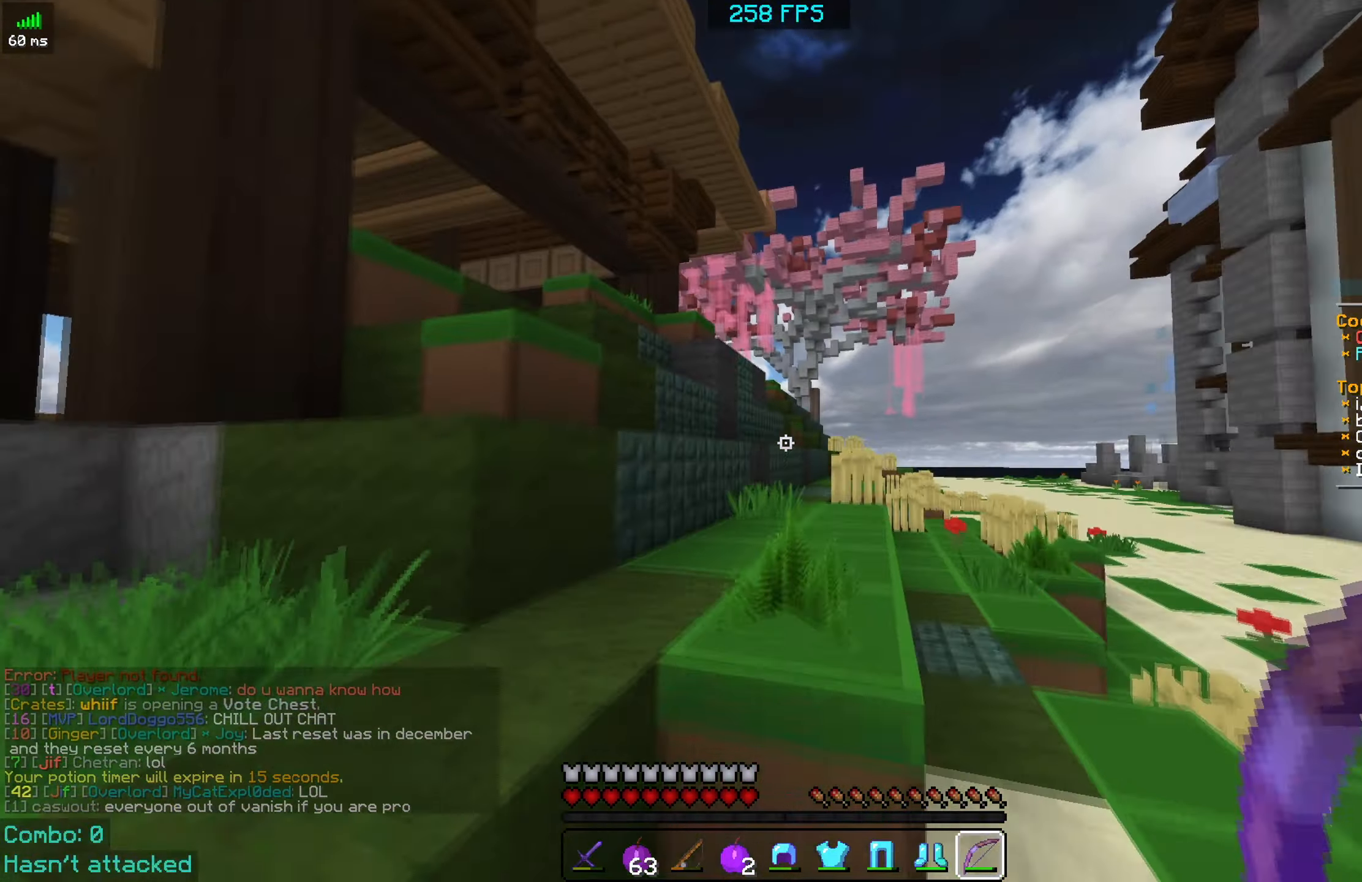
{"keys": ["space", "w"], "mouse": [], "events": []}
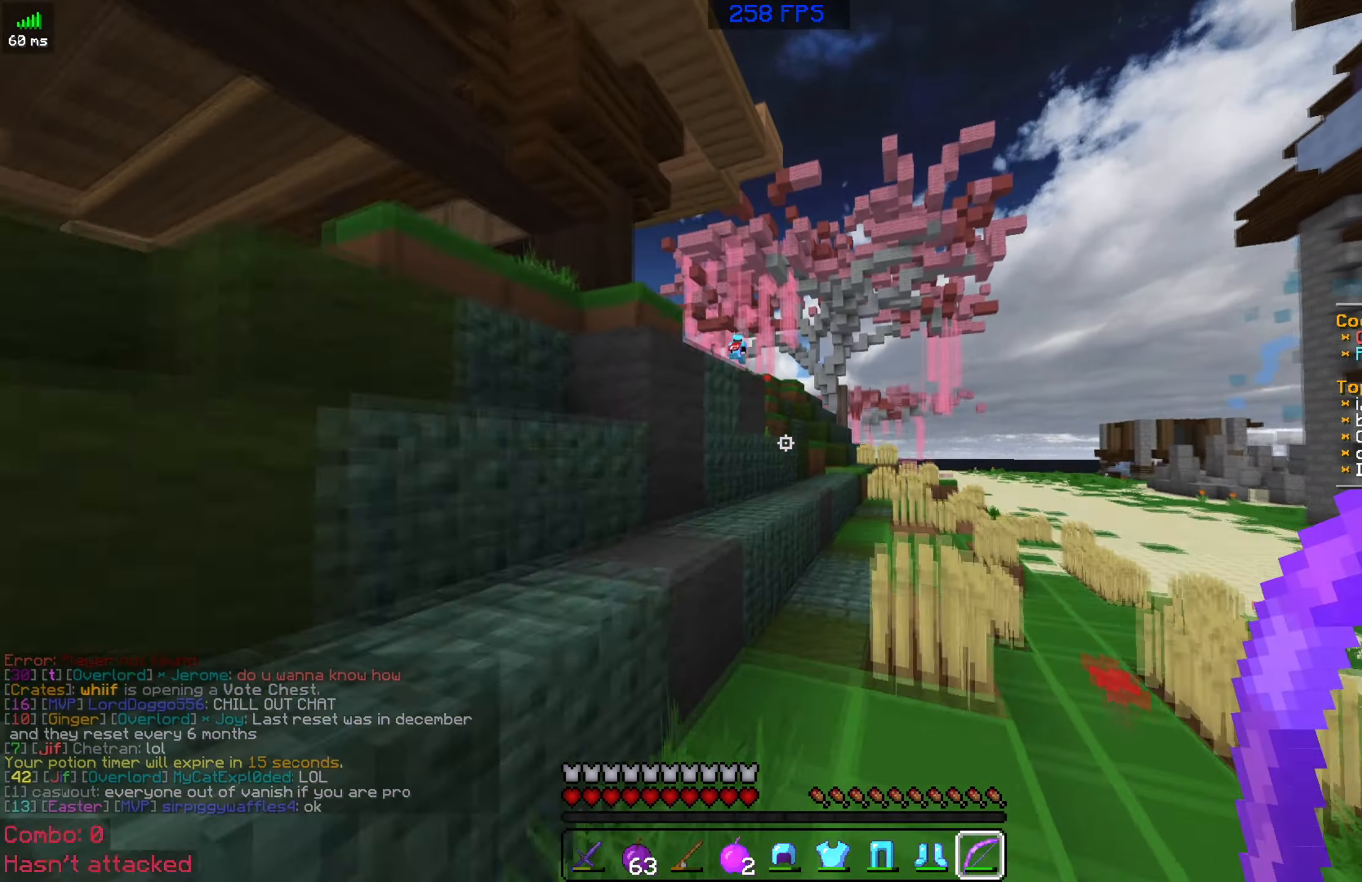
{"keys": ["d", "space", "w"], "mouse": [], "events": [[233, "d", "down"]]}
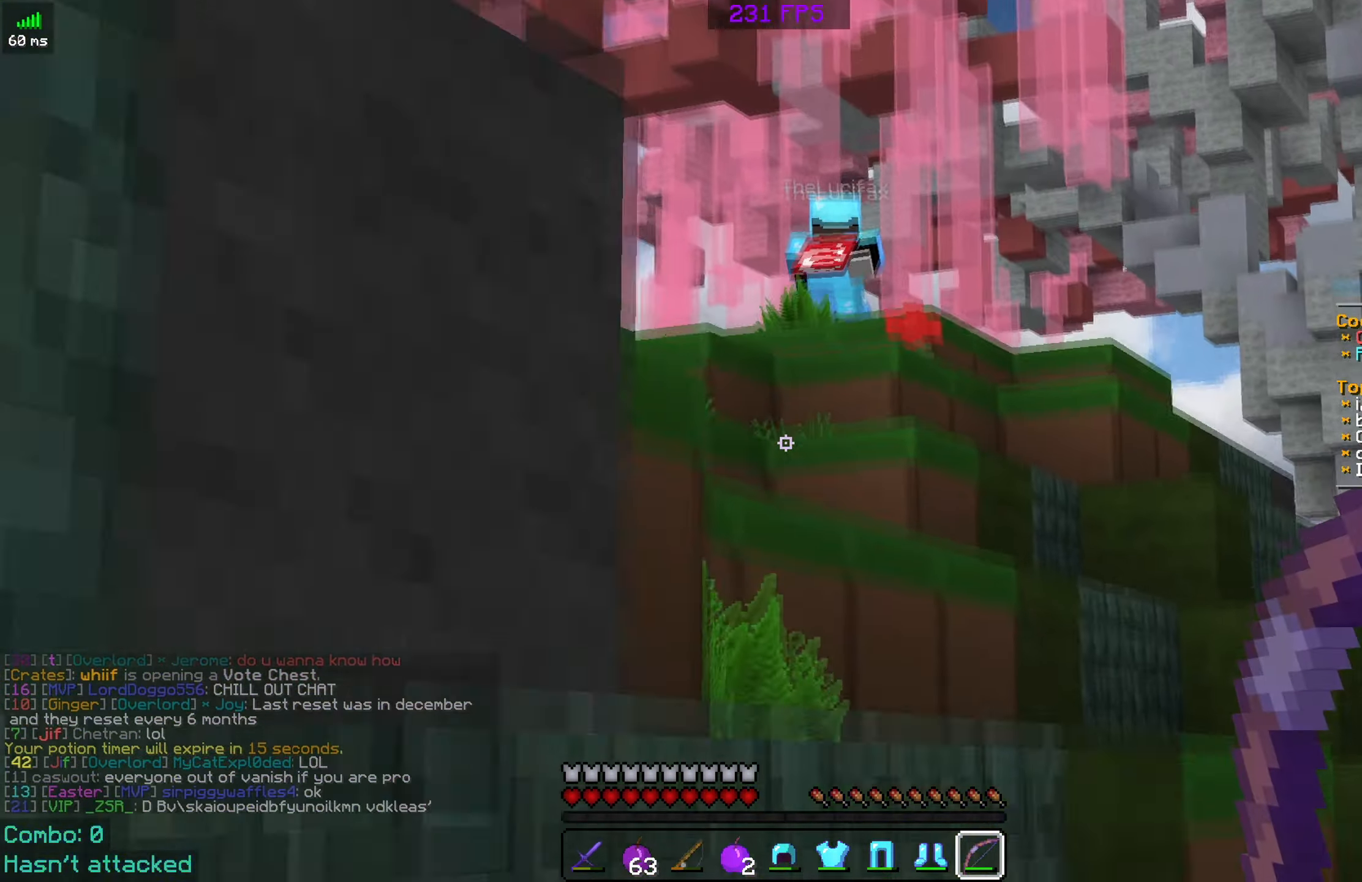
{"keys": ["space", "w"], "mouse": [], "events": [[83, "d", "up"]]}
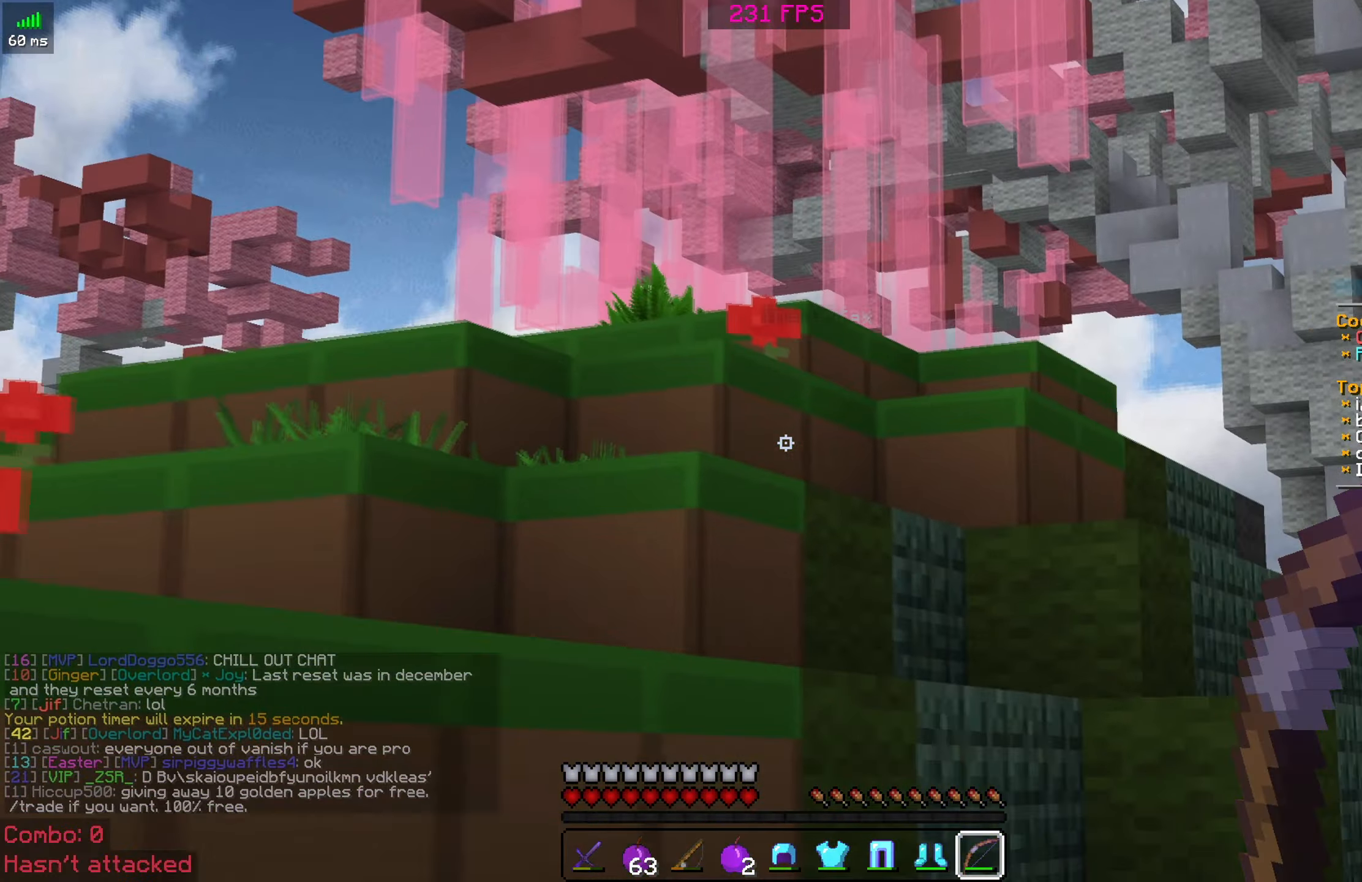
{"keys": ["d", "w"], "mouse": [], "events": [[33, "space", "up"], [84, "d", "down"], [184, "d", "up"], [367, "d", "down"]]}
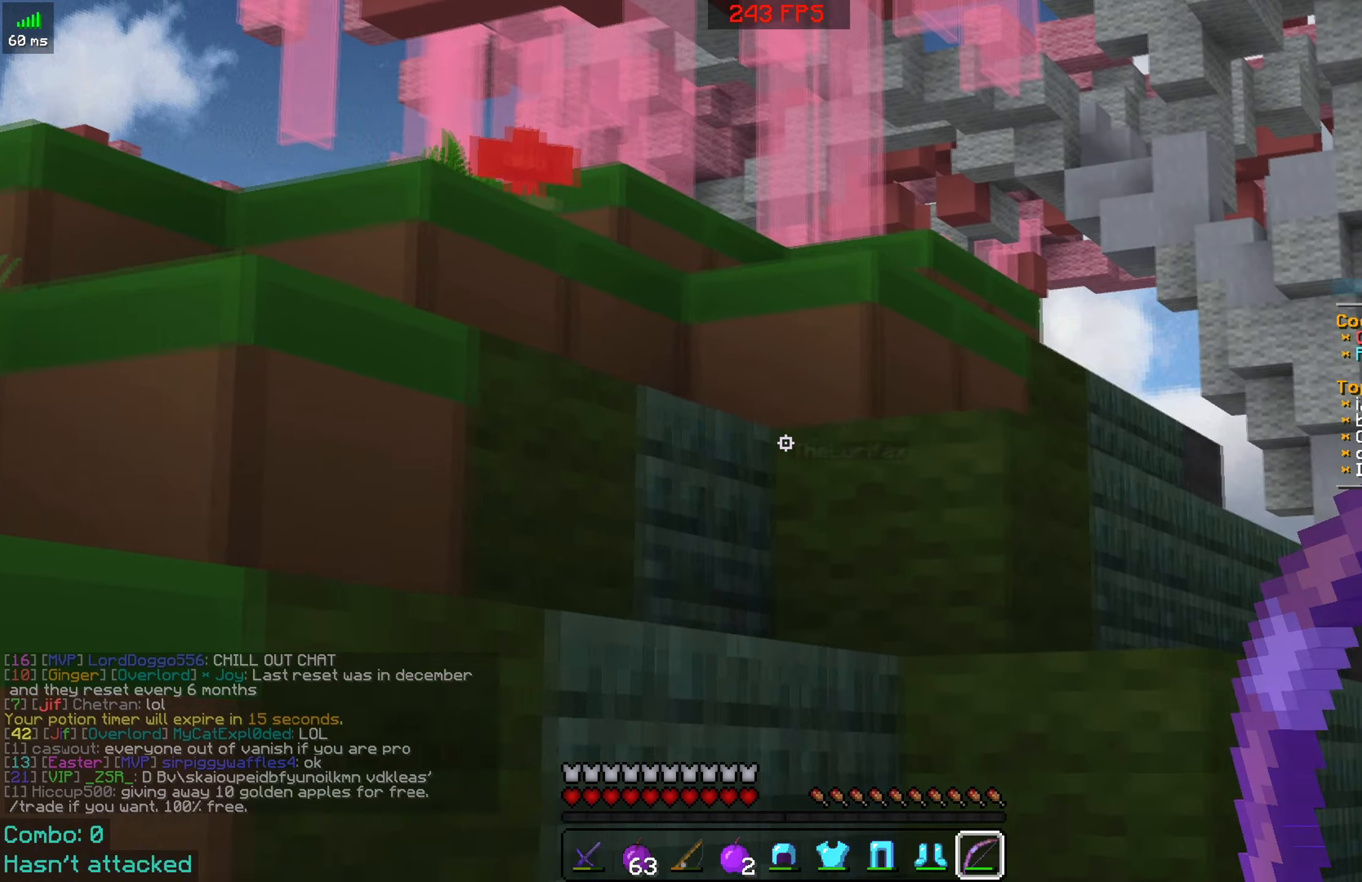
{"keys": ["space", "w"], "mouse": [], "events": [[134, "d", "up"], [434, "space", "down"]]}
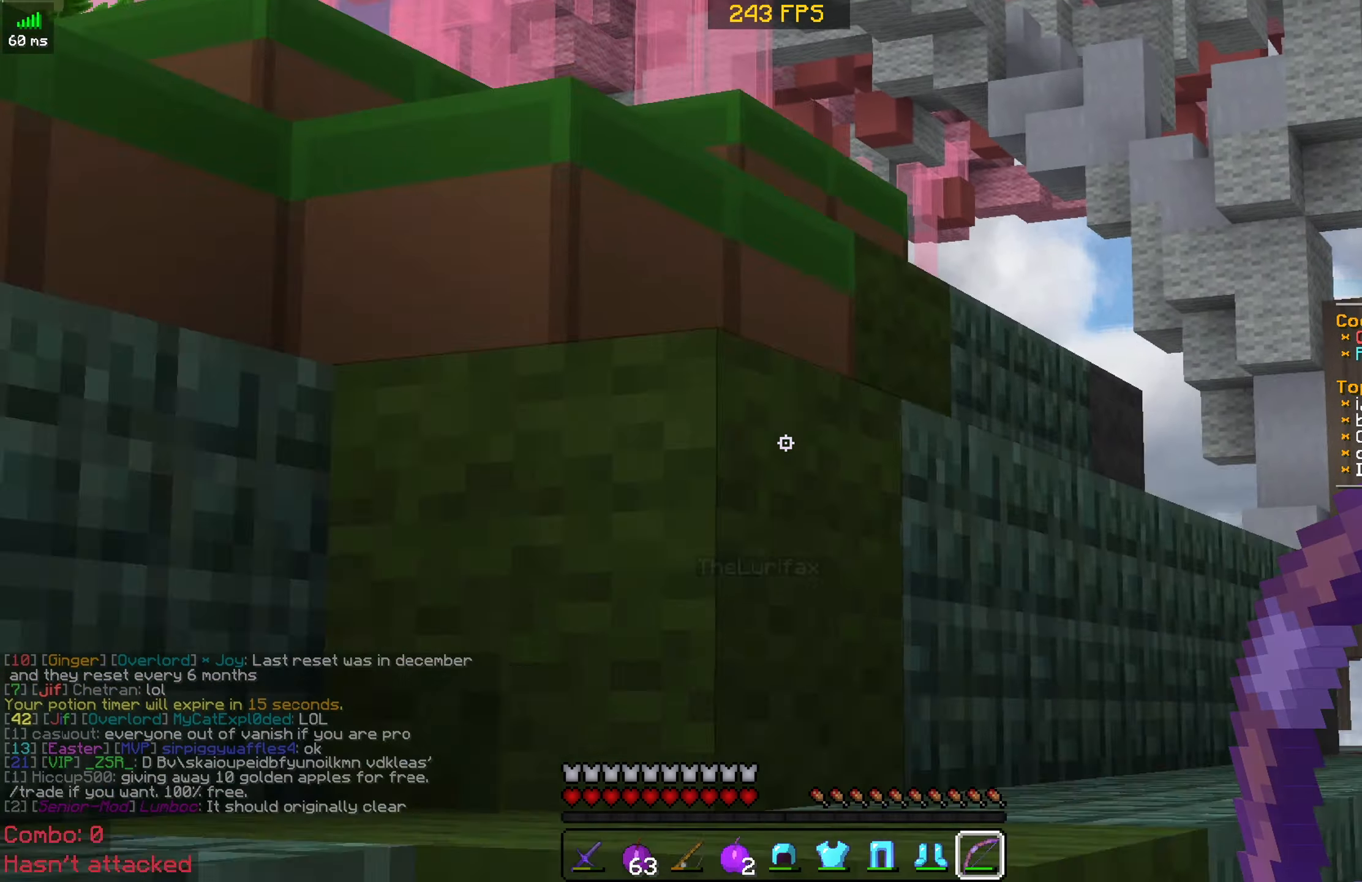
{"keys": ["d", "space", "w"], "mouse": [], "events": [[84, "d", "down"], [234, "space", "up"], [400, "space", "down"]]}
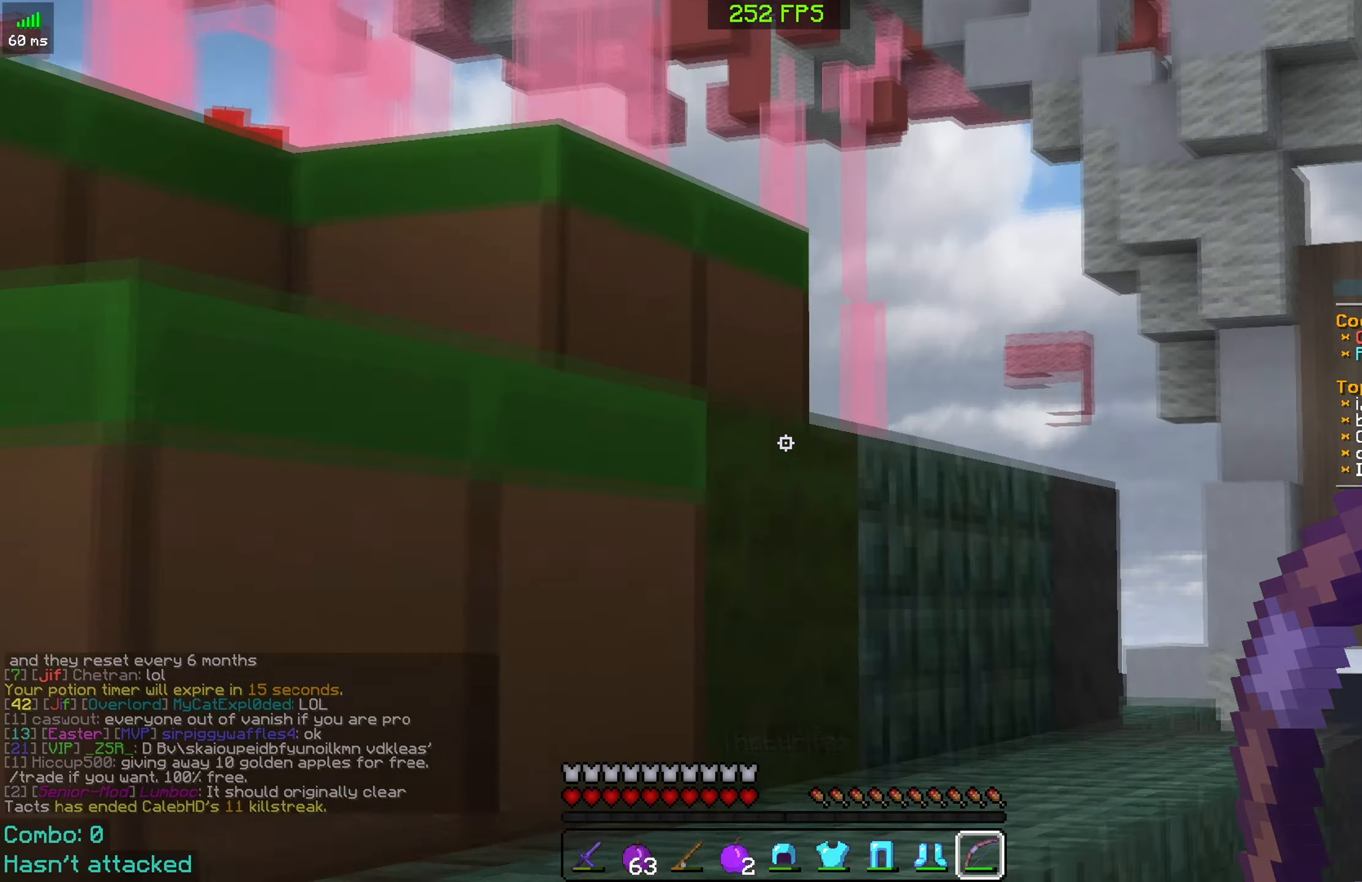
{"keys": ["w"], "mouse": [], "events": [[134, "space", "up"], [334, "d", "up"]]}